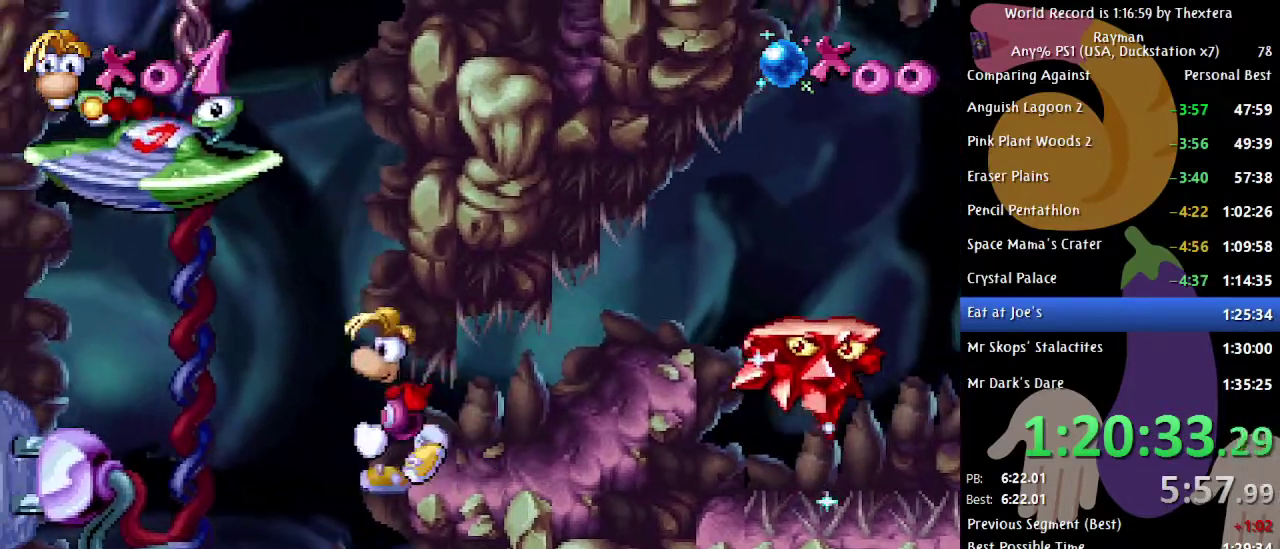
Gameplay with a controller (Xbox layout); each line is a JSON object with the inputs held at the frame after it. "events" lists button and stick changes between this image and that frame as [ms after this image, input, new state], when the widget could be followed in between. Not read: L1 L2 L3 R1 R2 R3.
{"buttons": ["DPAD_LEFT"], "events": [[250, "X", "down"], [333, "X", "up"]]}
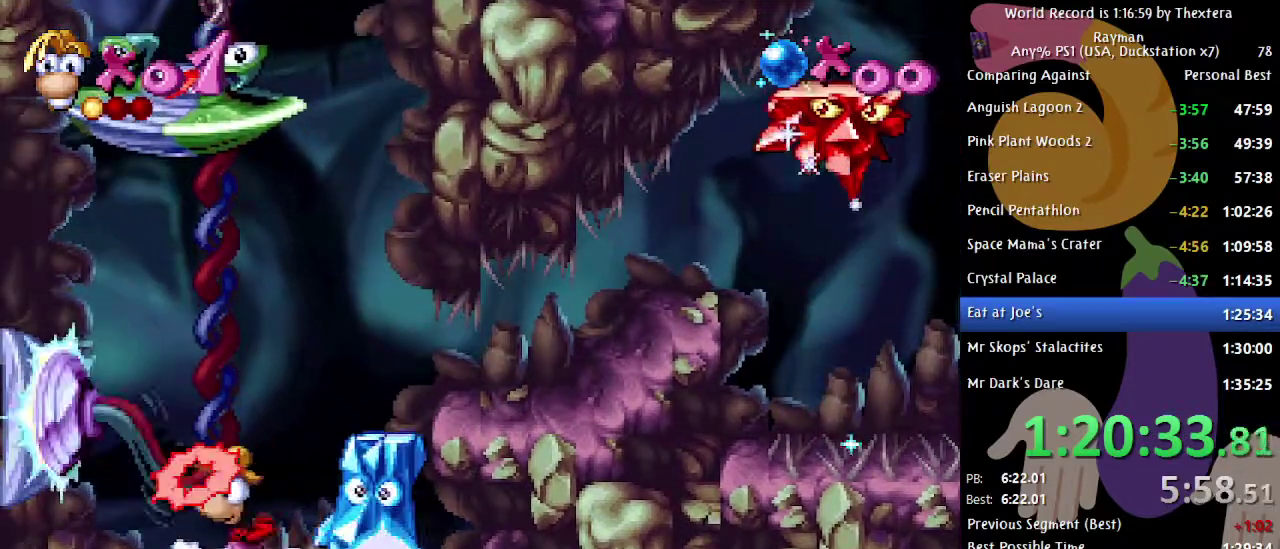
{"buttons": [], "events": [[83, "DPAD_LEFT", "up"], [283, "DPAD_RIGHT", "down"], [383, "DPAD_RIGHT", "up"]]}
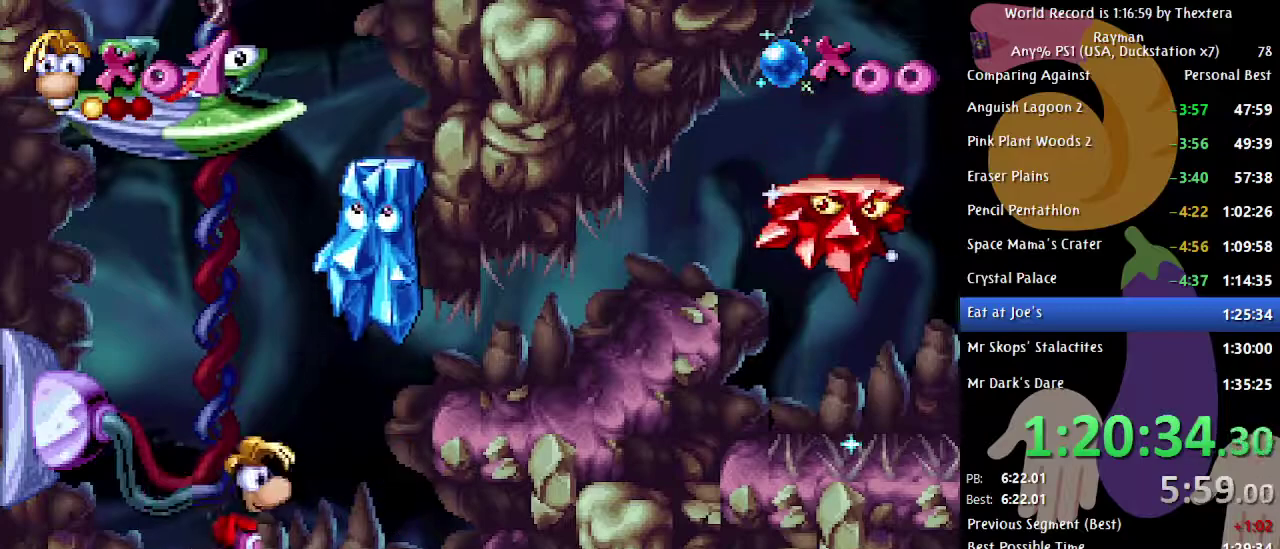
{"buttons": [], "events": []}
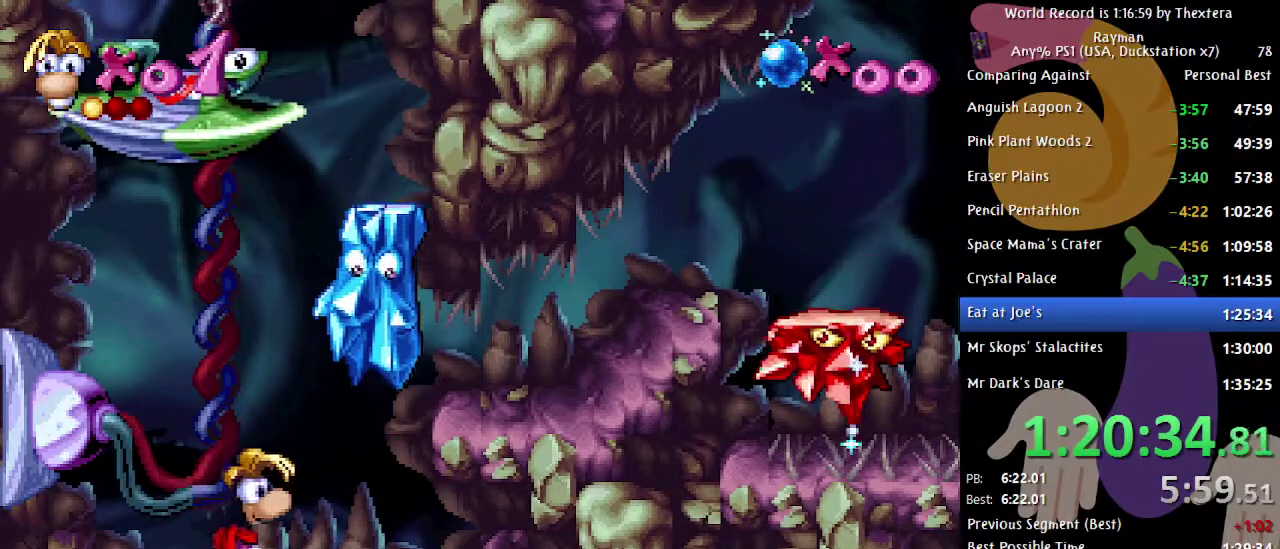
{"buttons": [], "events": [[17, "A", "down"], [200, "DPAD_RIGHT", "down"], [400, "A", "up"], [483, "DPAD_RIGHT", "up"]]}
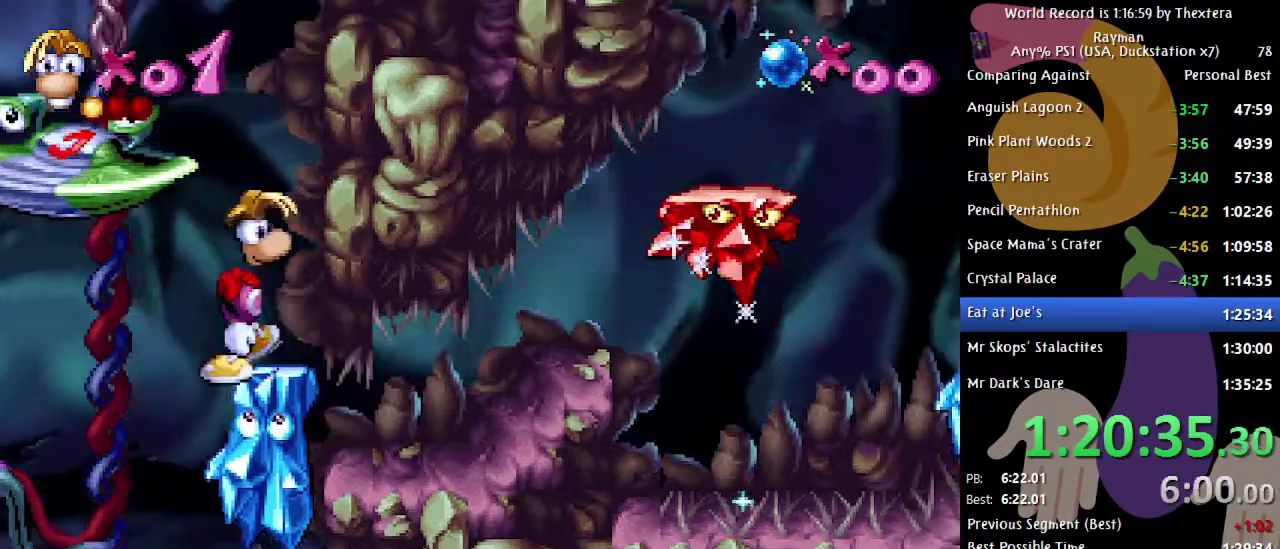
{"buttons": ["DPAD_LEFT"], "events": [[117, "A", "down"], [183, "DPAD_LEFT", "down"], [283, "A", "up"]]}
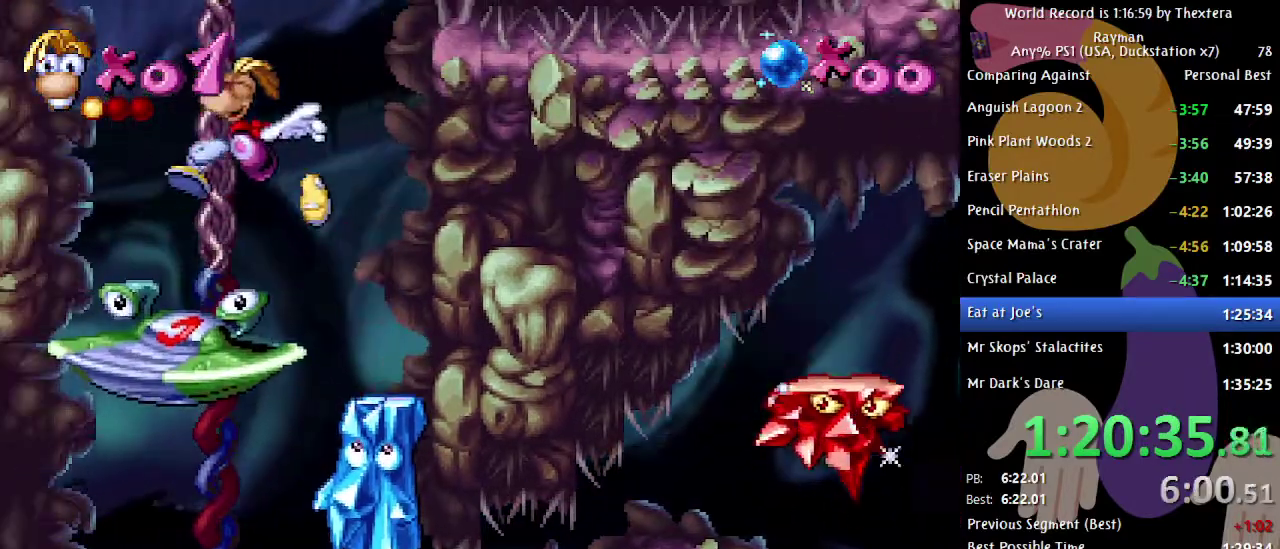
{"buttons": [], "events": [[150, "DPAD_LEFT", "up"], [183, "DPAD_RIGHT", "down"], [250, "DPAD_RIGHT", "up"], [250, "X", "down"], [317, "X", "up"]]}
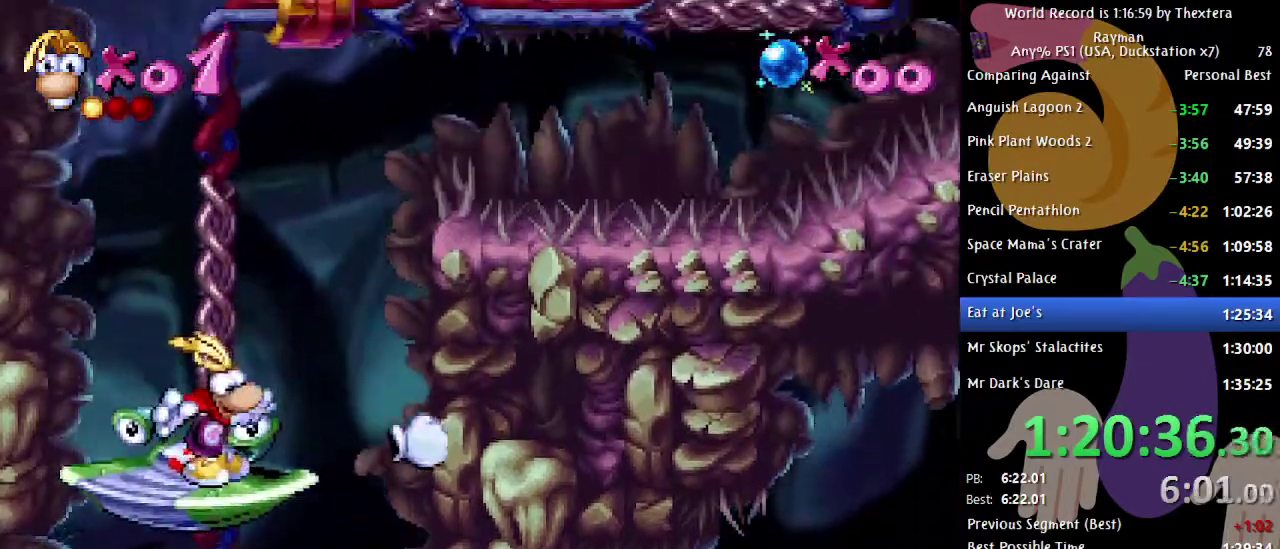
{"buttons": [], "events": []}
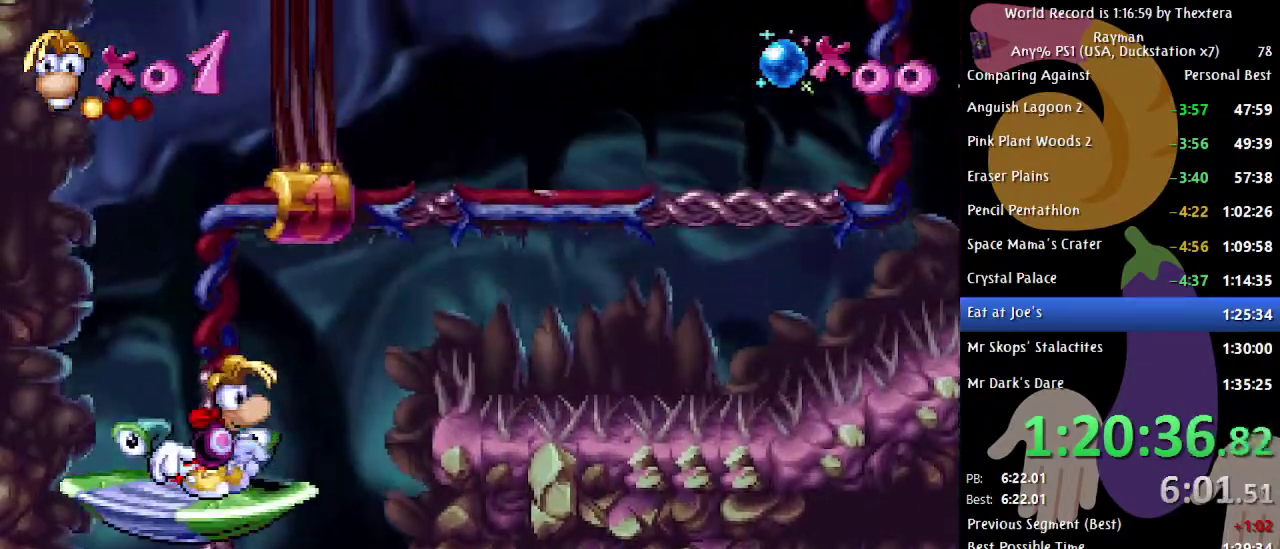
{"buttons": [], "events": []}
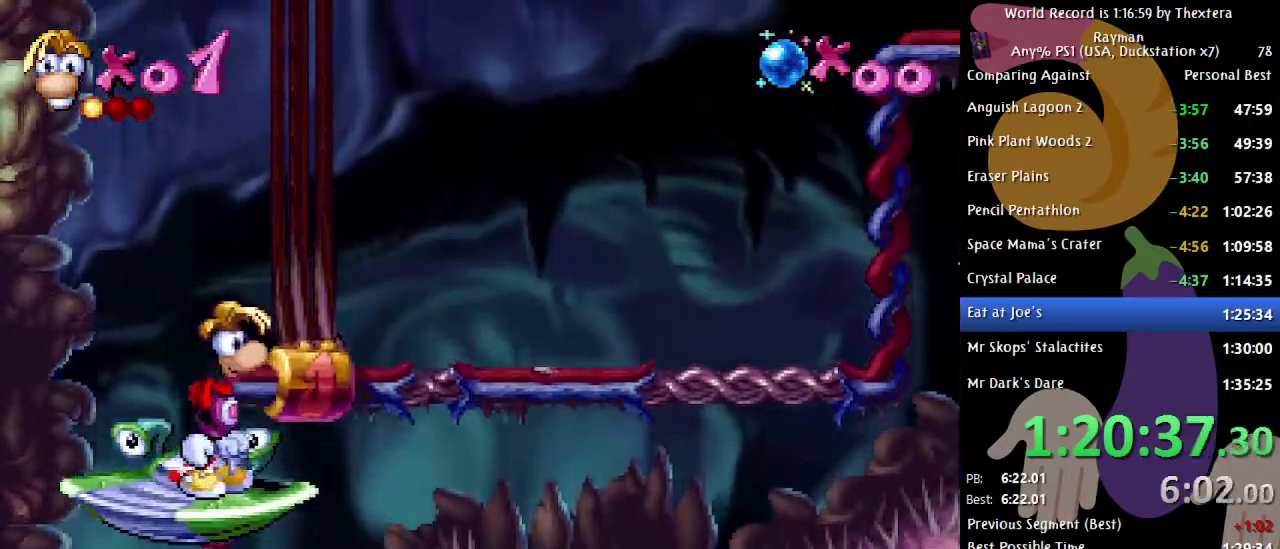
{"buttons": [], "events": [[133, "DPAD_DOWN", "down"], [183, "DPAD_DOWN", "up"]]}
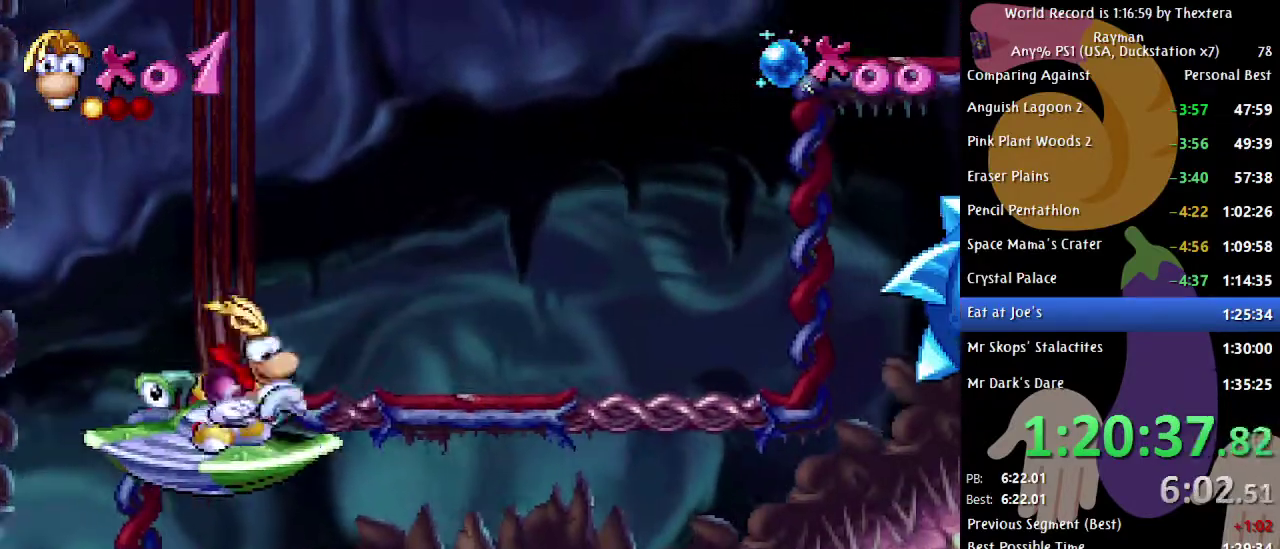
{"buttons": [], "events": [[267, "DPAD_DOWN", "down"], [317, "DPAD_DOWN", "up"]]}
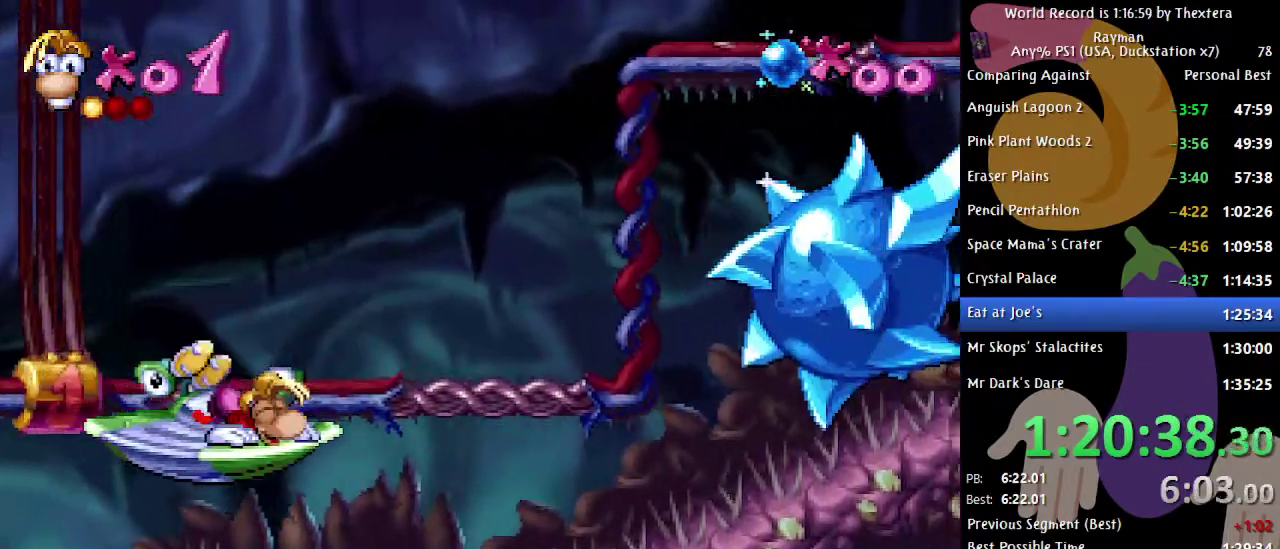
{"buttons": ["DPAD_LEFT"], "events": [[383, "DPAD_LEFT", "down"]]}
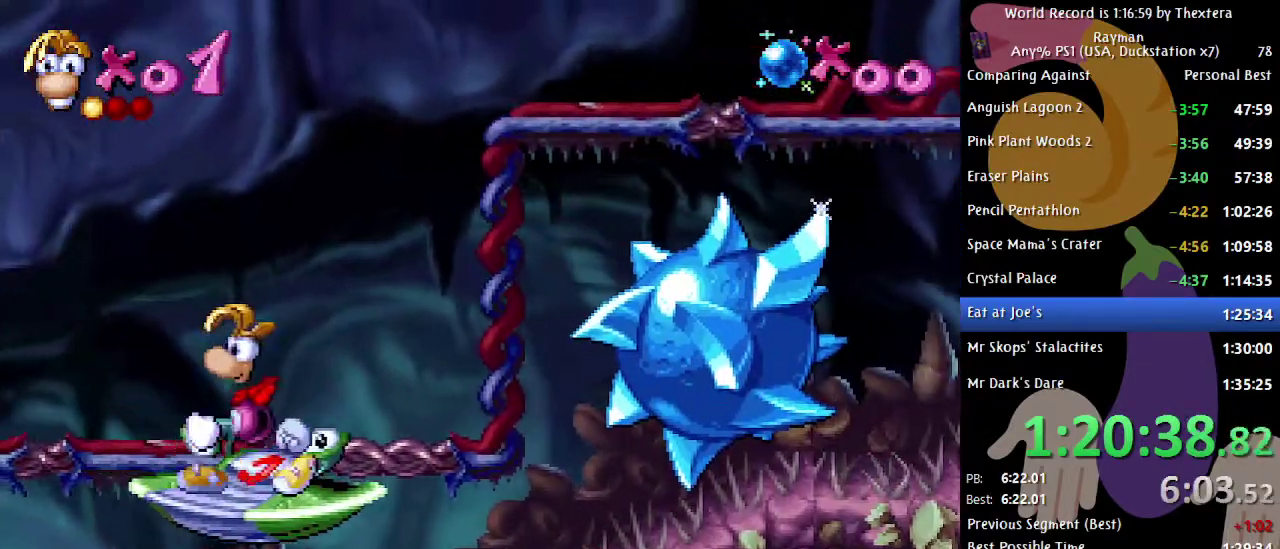
{"buttons": [], "events": [[100, "DPAD_LEFT", "up"]]}
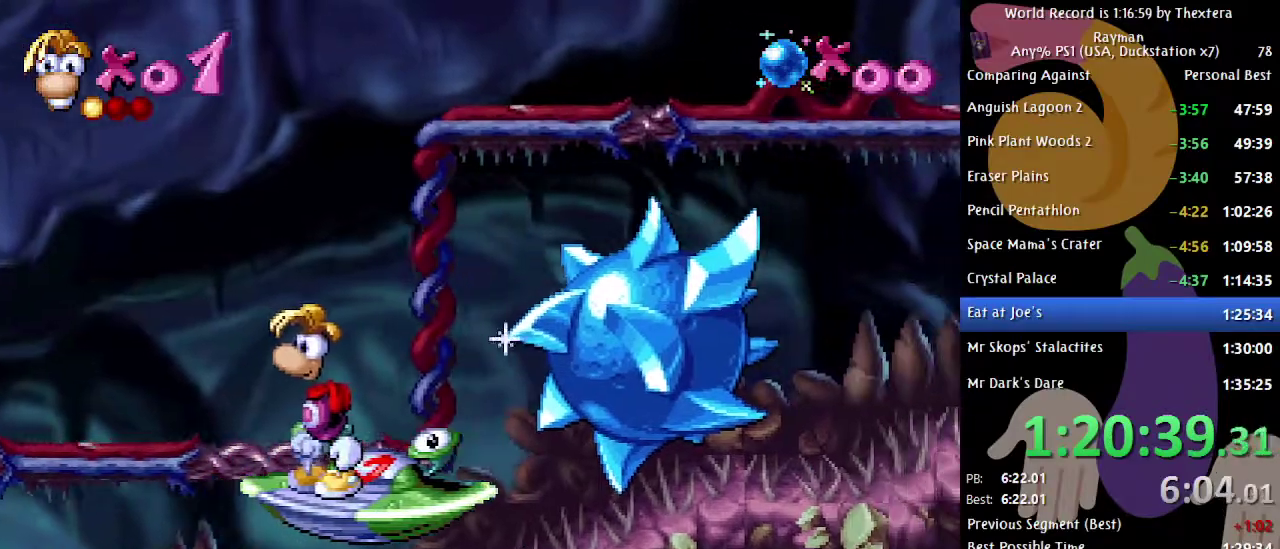
{"buttons": [], "events": []}
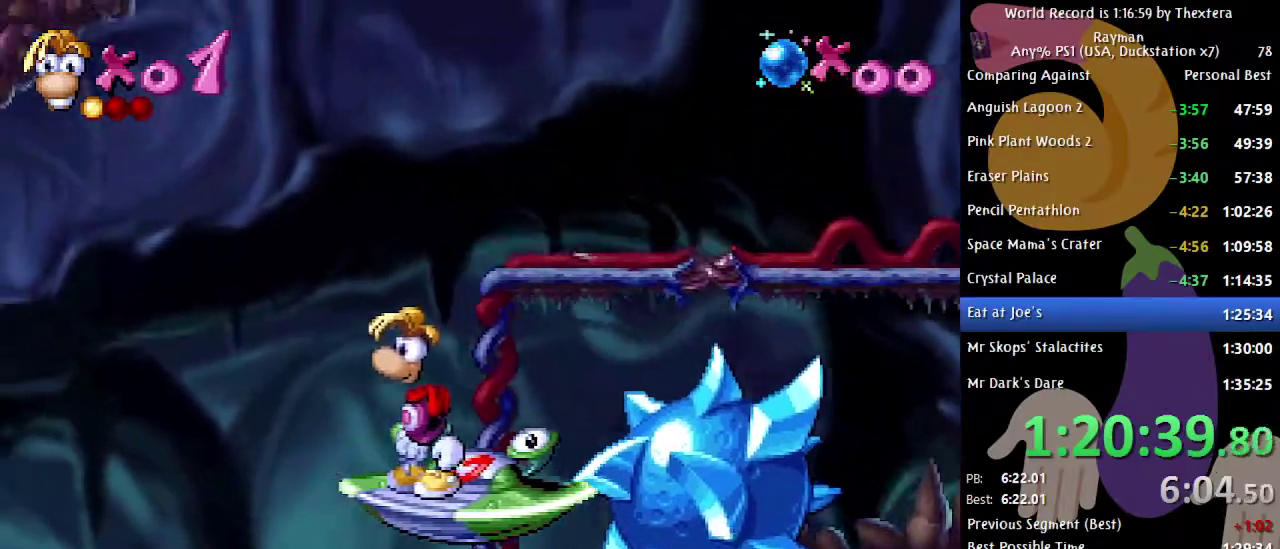
{"buttons": ["DPAD_RIGHT"], "events": [[433, "DPAD_RIGHT", "down"]]}
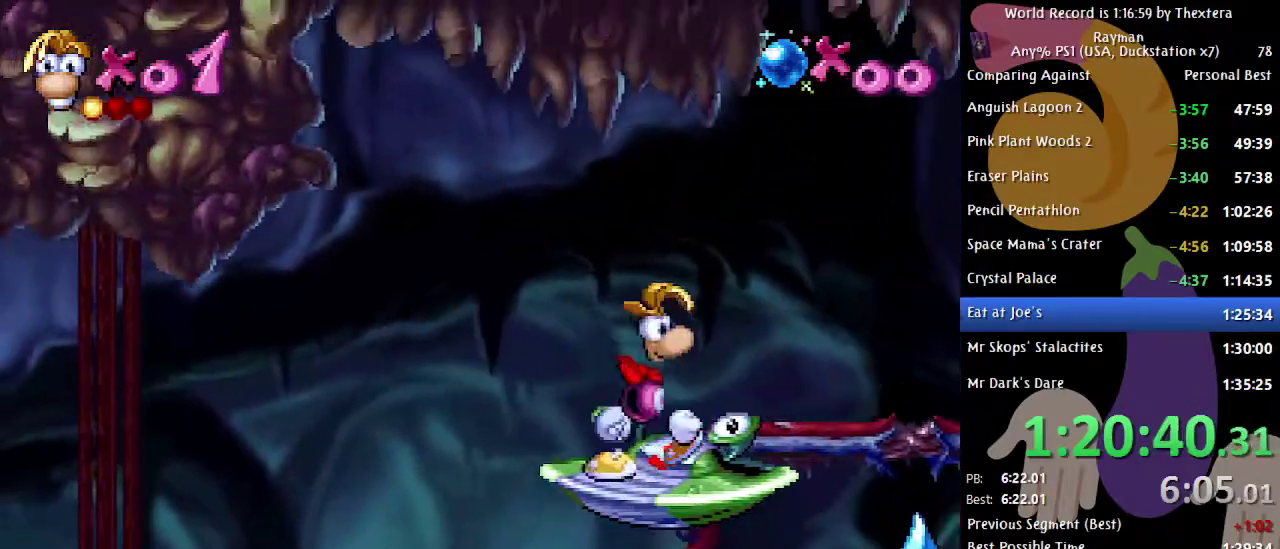
{"buttons": [], "events": [[117, "DPAD_RIGHT", "up"]]}
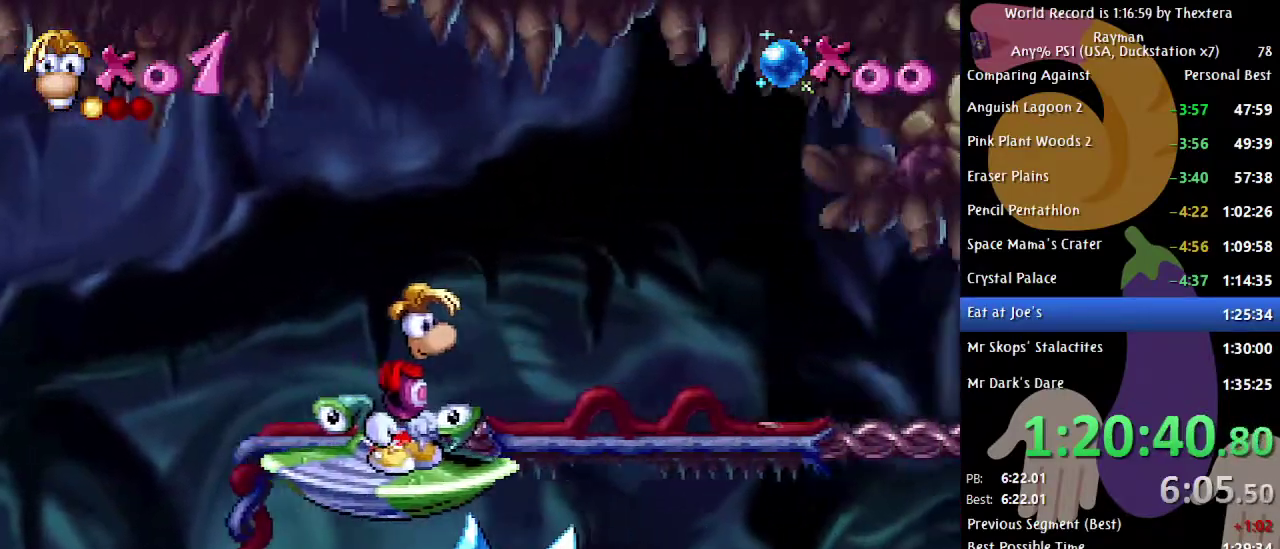
{"buttons": [], "events": []}
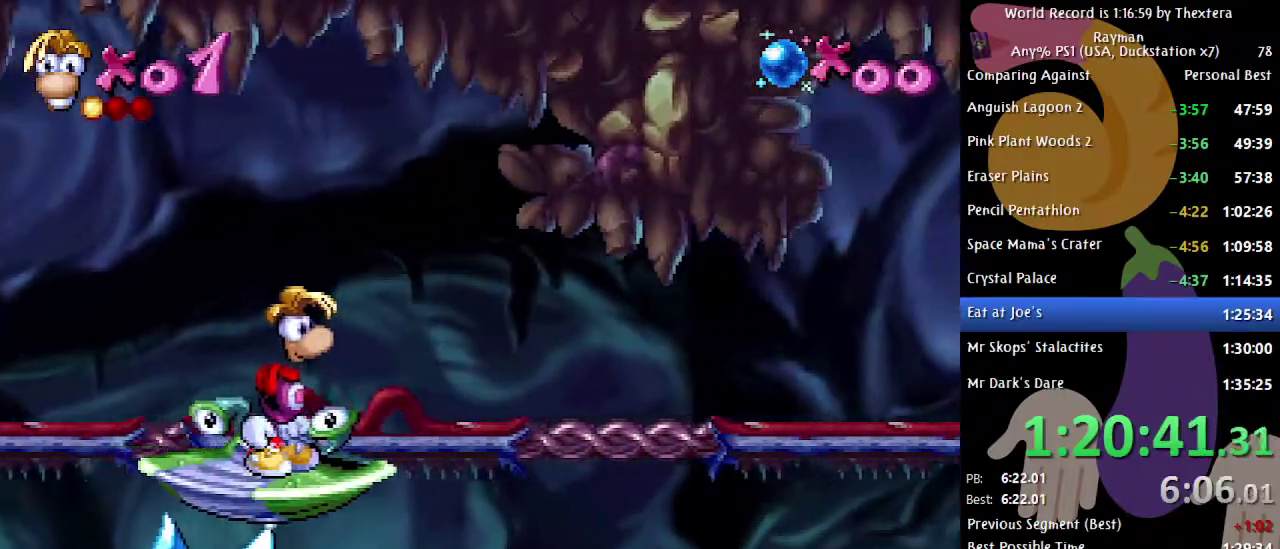
{"buttons": [], "events": []}
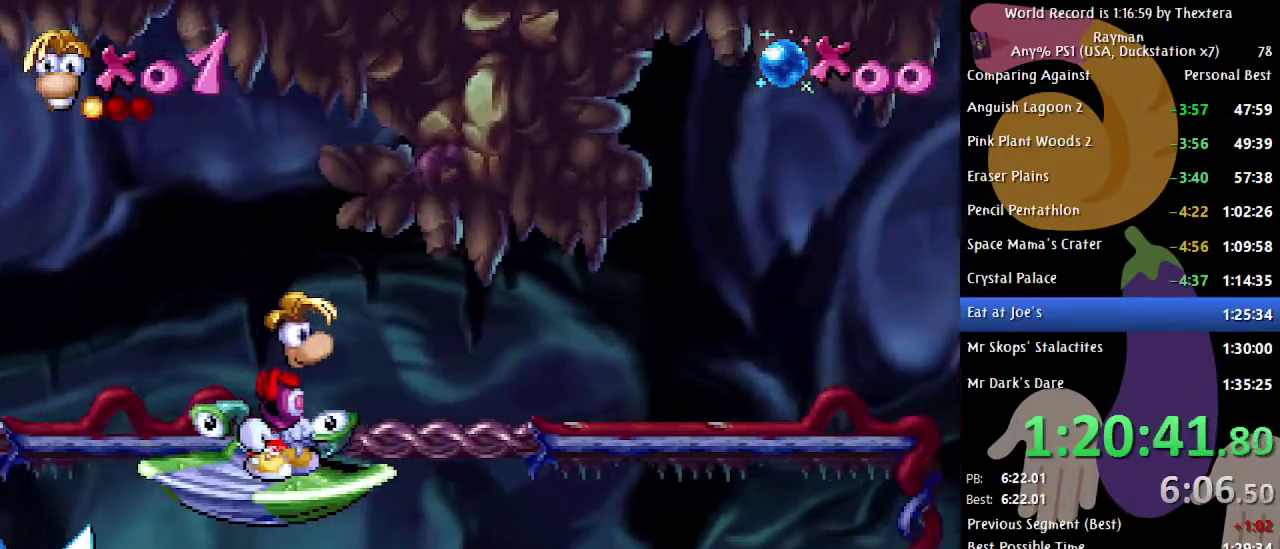
{"buttons": [], "events": []}
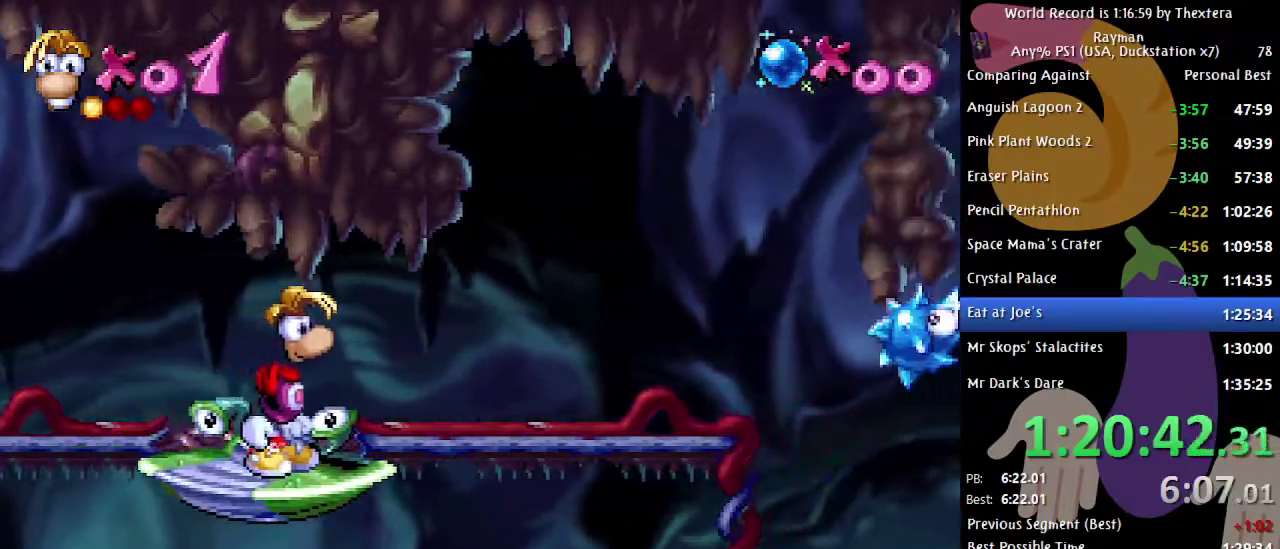
{"buttons": [], "events": []}
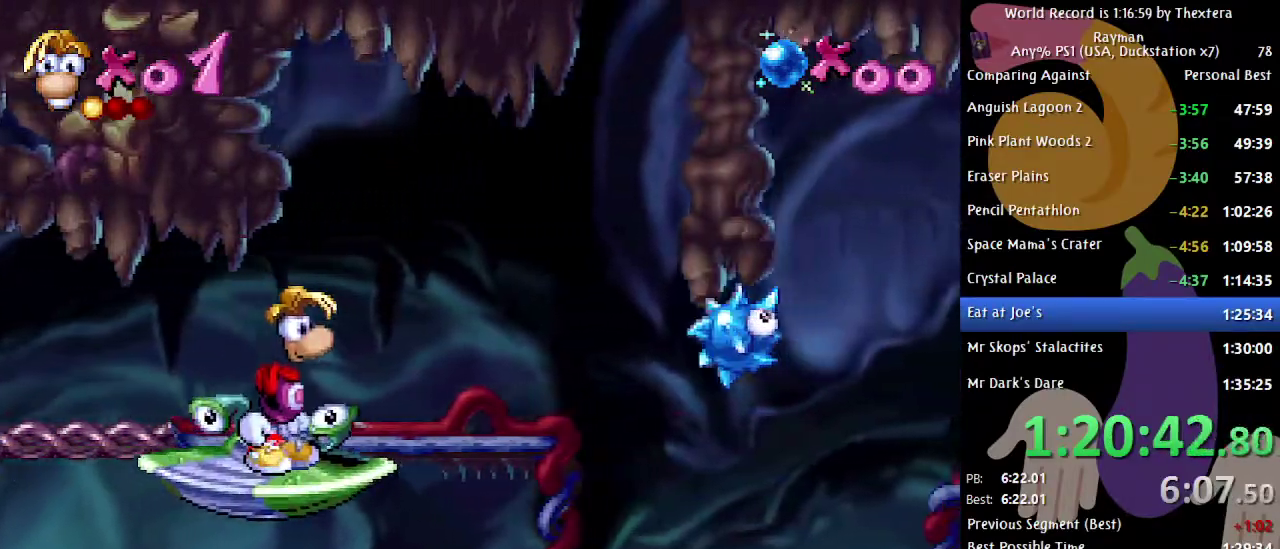
{"buttons": [], "events": []}
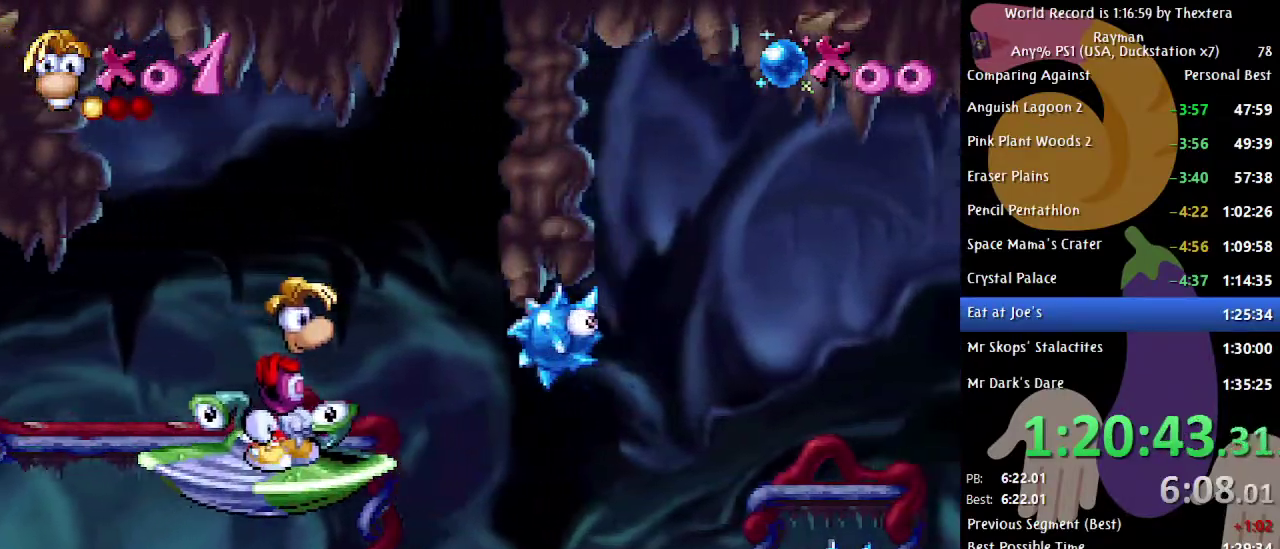
{"buttons": ["DPAD_RIGHT"], "events": [[150, "A", "down"], [183, "DPAD_RIGHT", "down"], [500, "A", "up"]]}
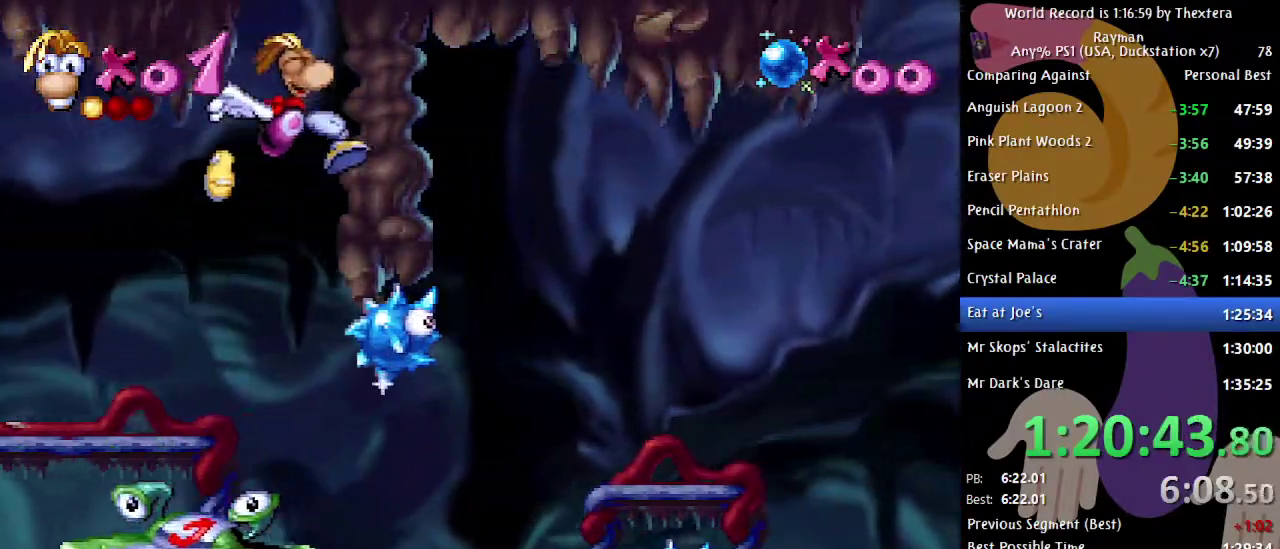
{"buttons": ["DPAD_RIGHT"], "events": [[83, "A", "down"], [133, "A", "up"]]}
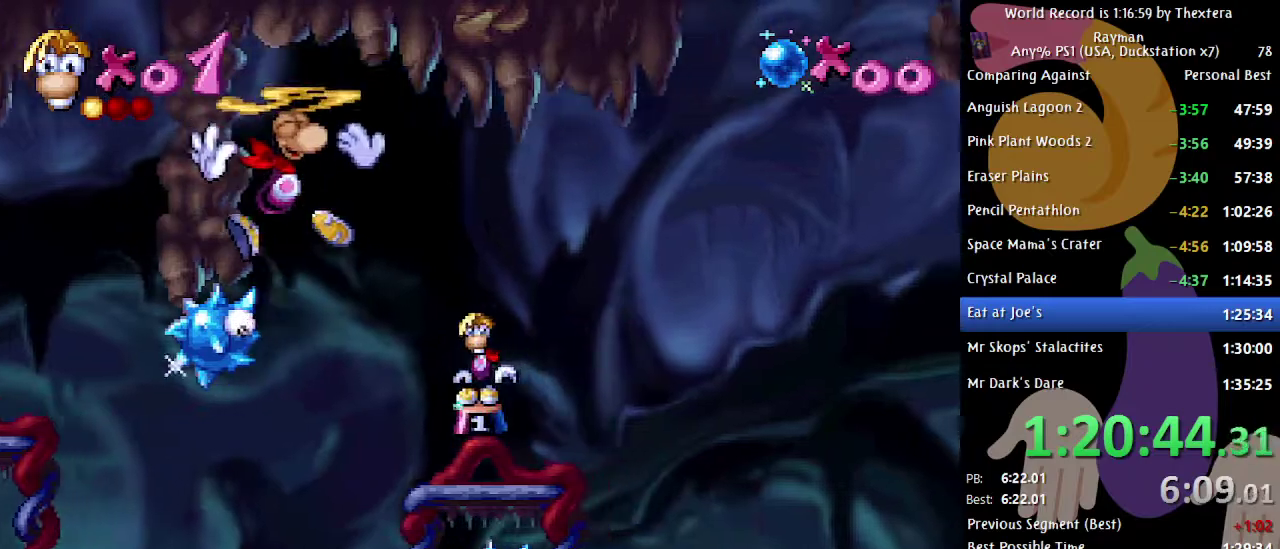
{"buttons": [], "events": [[483, "DPAD_RIGHT", "up"]]}
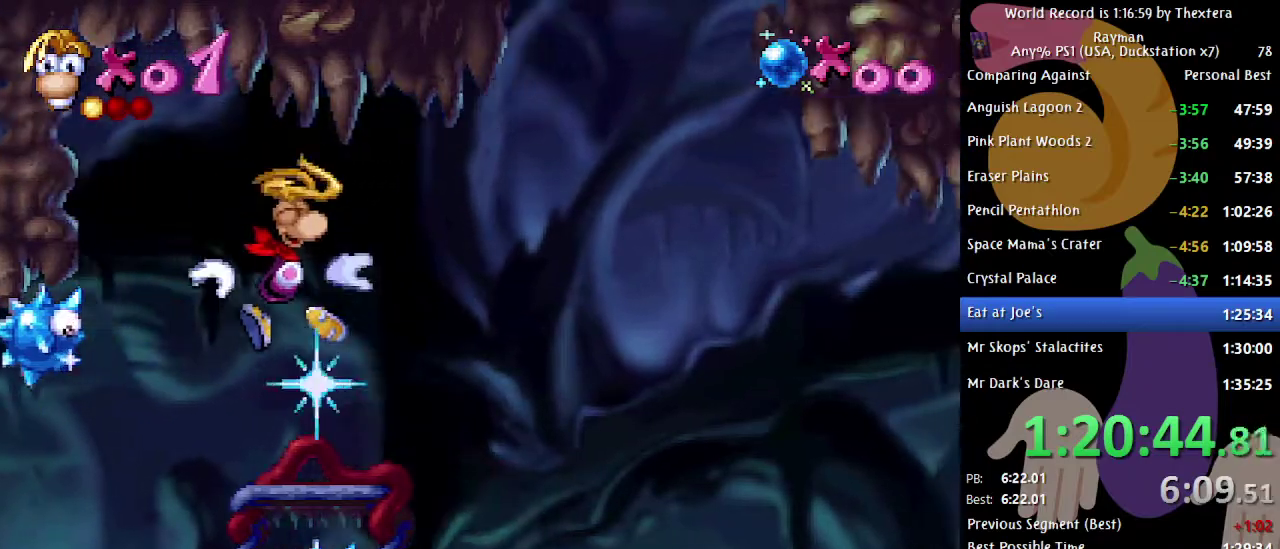
{"buttons": [], "events": [[67, "DPAD_LEFT", "down"], [483, "DPAD_LEFT", "up"]]}
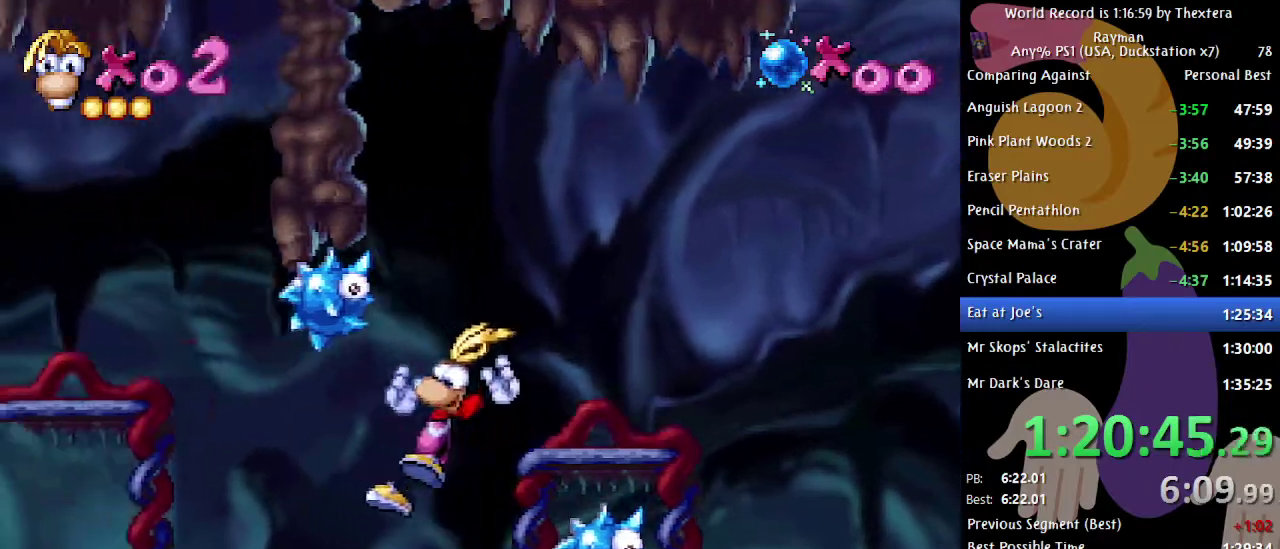
{"buttons": [], "events": []}
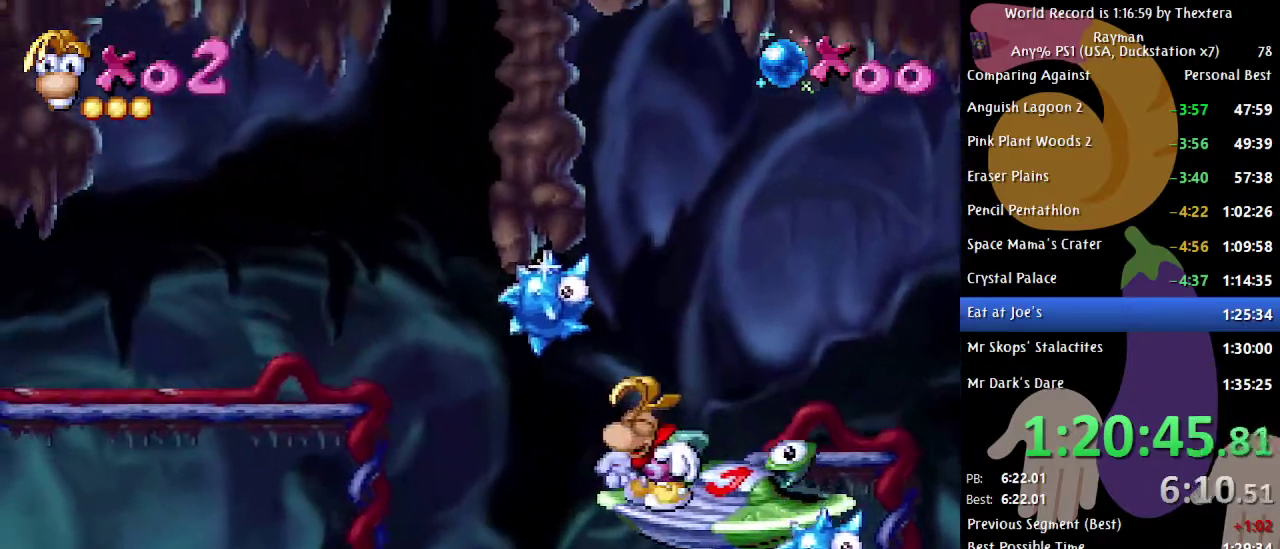
{"buttons": ["DPAD_RIGHT"], "events": [[167, "DPAD_RIGHT", "down"]]}
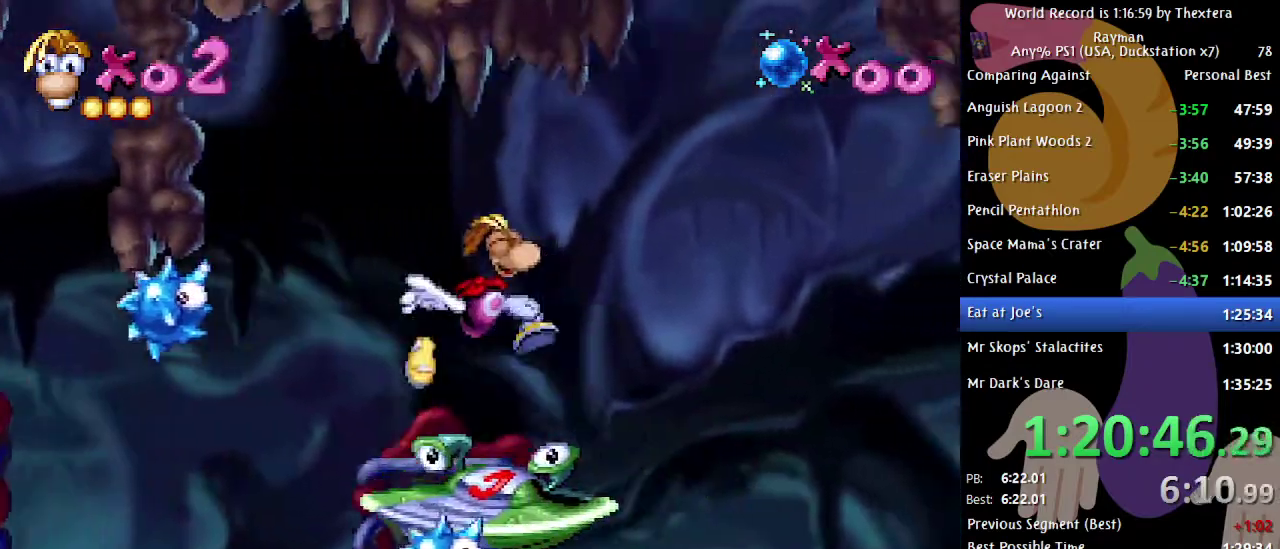
{"buttons": [], "events": [[217, "DPAD_RIGHT", "up"]]}